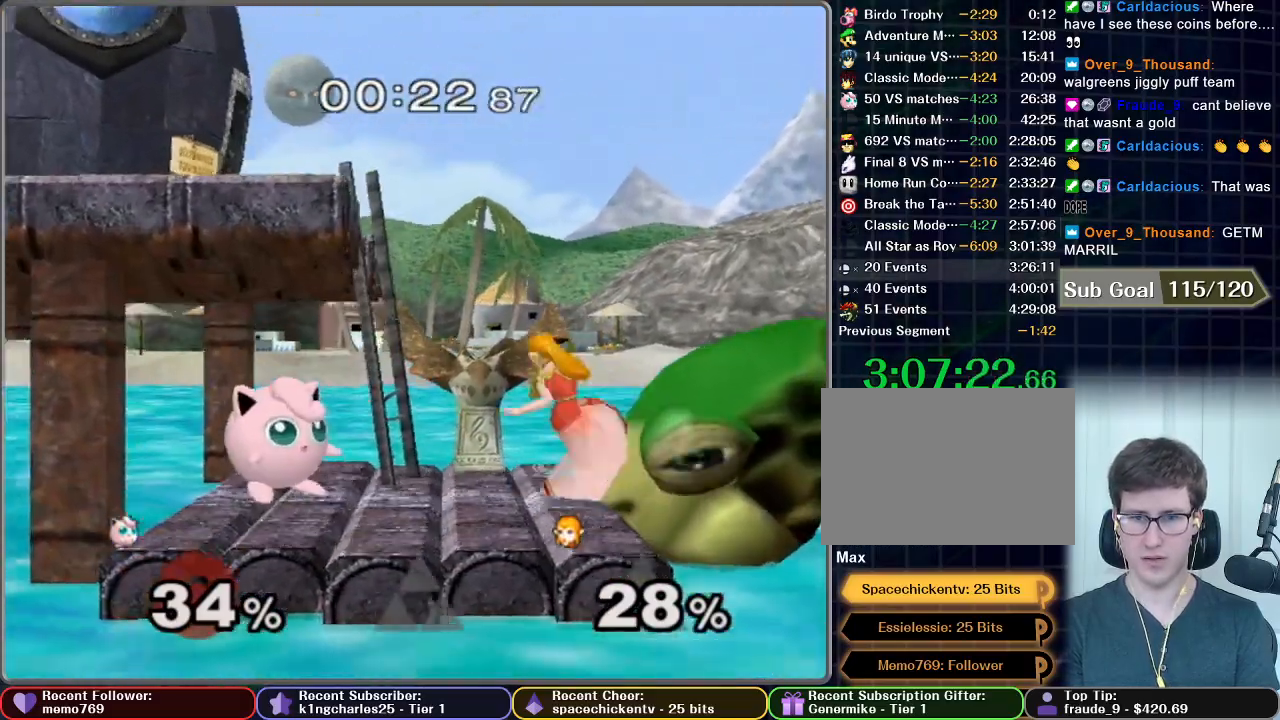
Gameplay with a controller (Nintendo layout); each line is a JSON object with the inputs held at the frame after it (dt_ms = milliseconds from this image to that frame). "button_events" lists button changes between this image and that frame as [ms after this image, input, new state], when the widget could be followed in between (sticks are given only as held states). Not read: L3 R3.
{"dt_ms": 500, "buttons": [], "left_stick": "center", "right_stick": "center", "button_events": []}
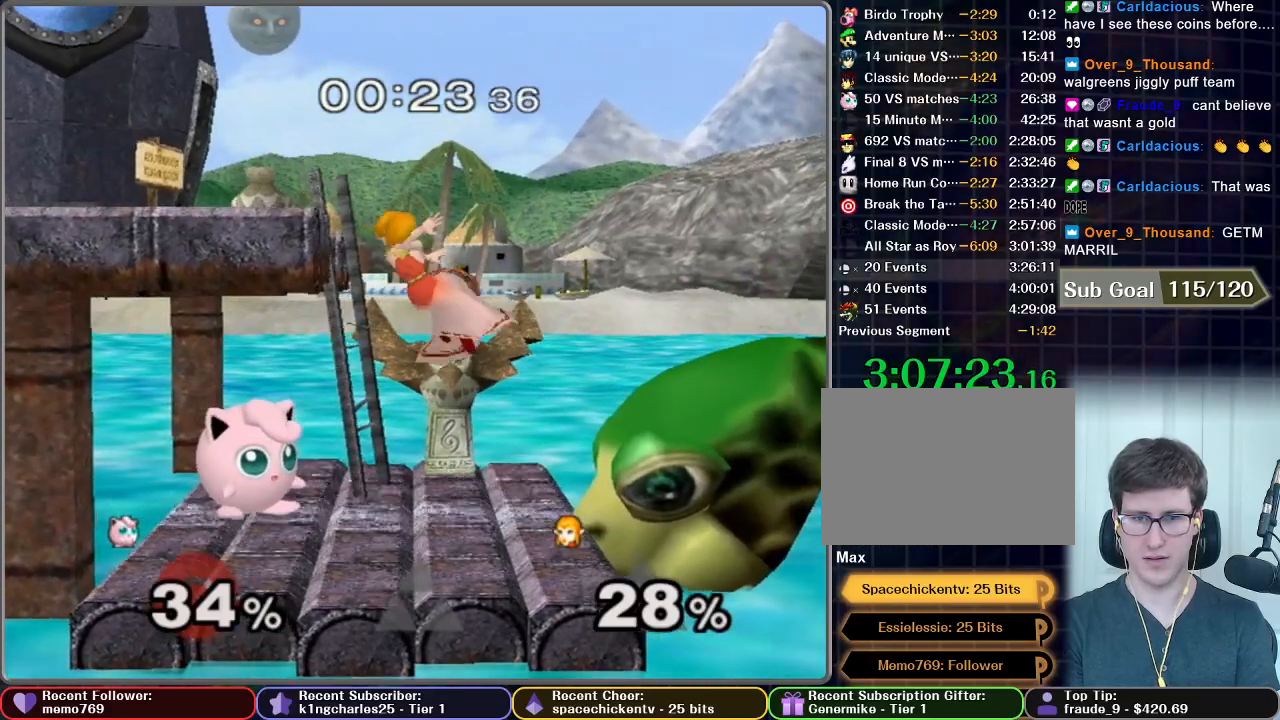
{"dt_ms": 500, "buttons": [], "left_stick": "center", "right_stick": "center", "button_events": []}
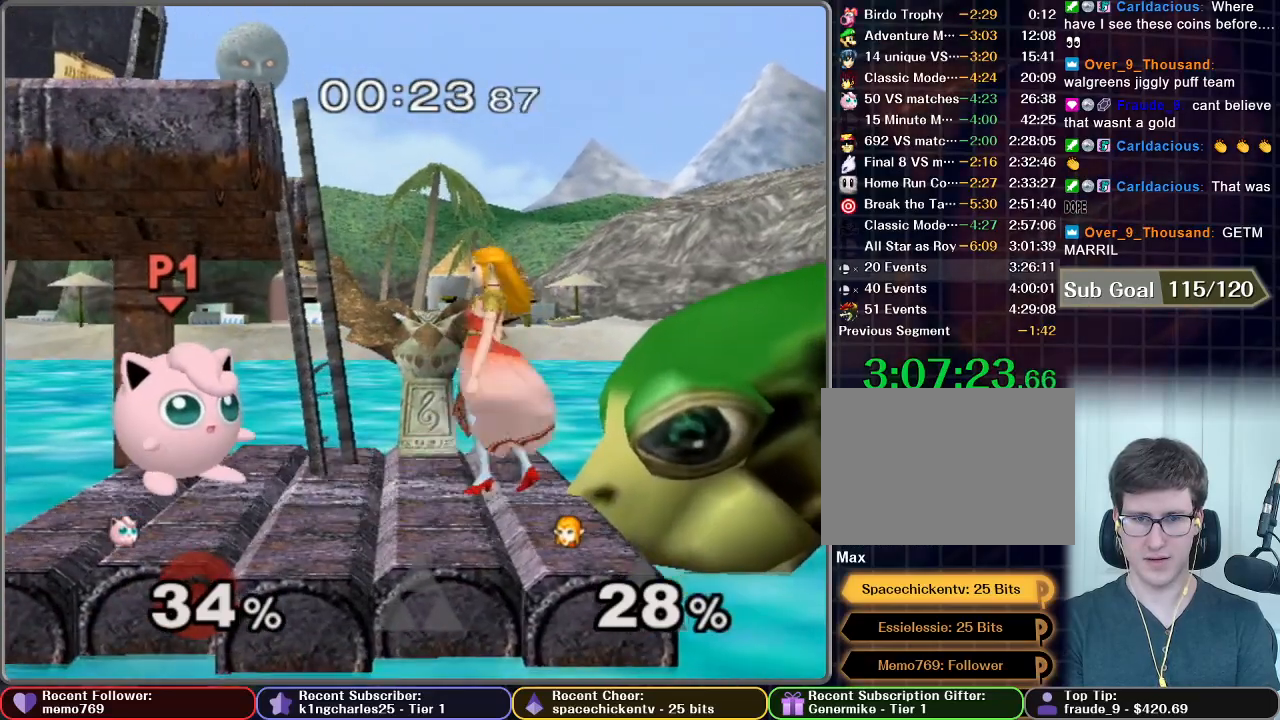
{"dt_ms": 500, "buttons": [], "left_stick": "center", "right_stick": "center", "button_events": []}
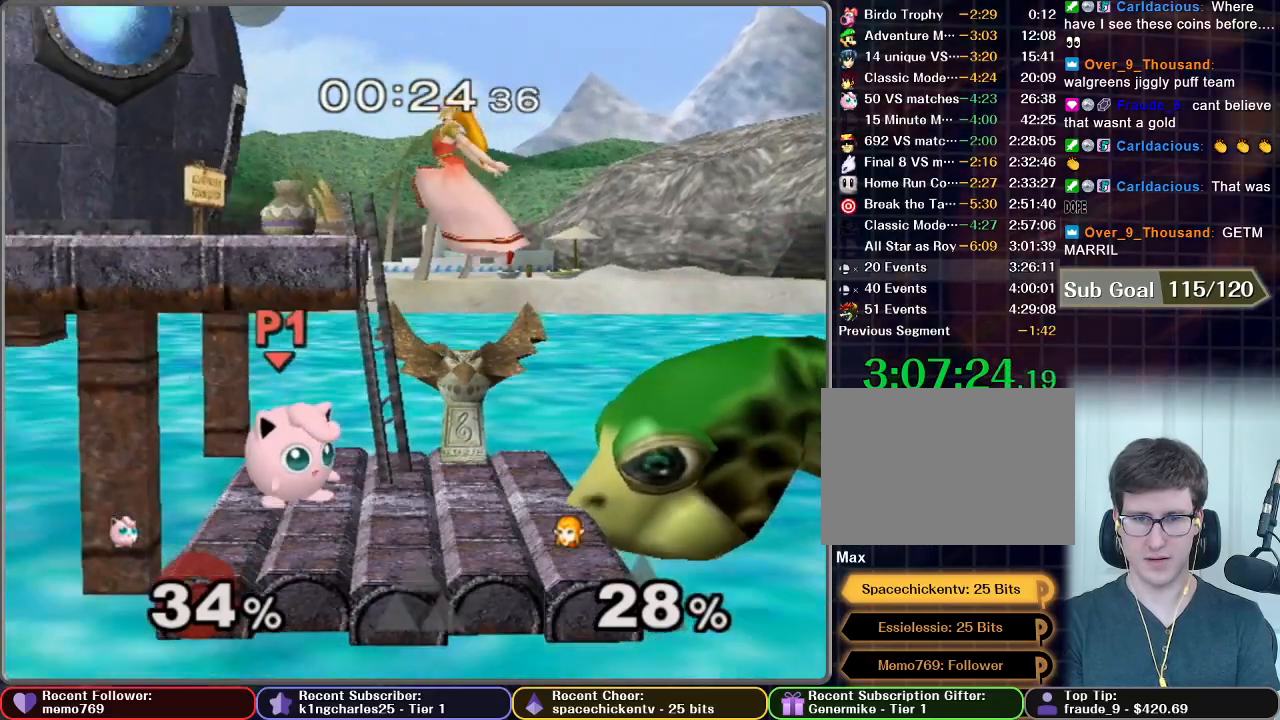
{"dt_ms": 500, "buttons": [], "left_stick": "center", "right_stick": "center", "button_events": []}
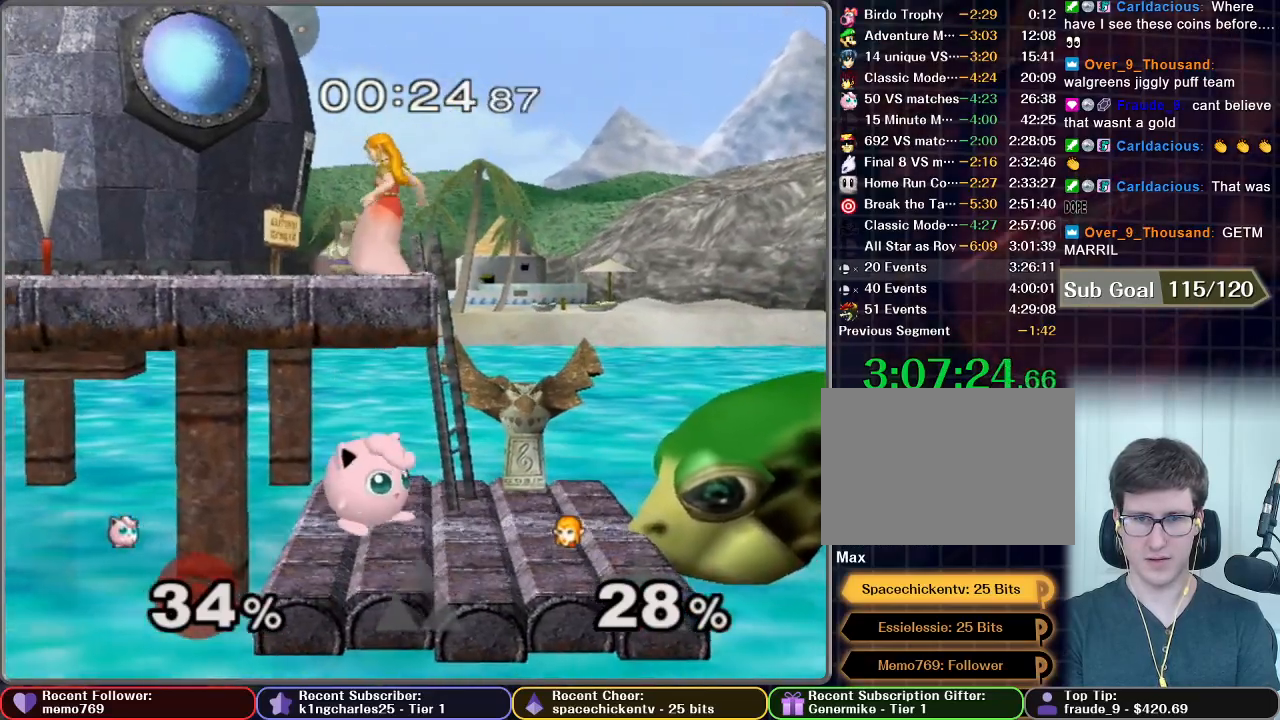
{"dt_ms": 500, "buttons": [], "left_stick": "center", "right_stick": "center", "button_events": []}
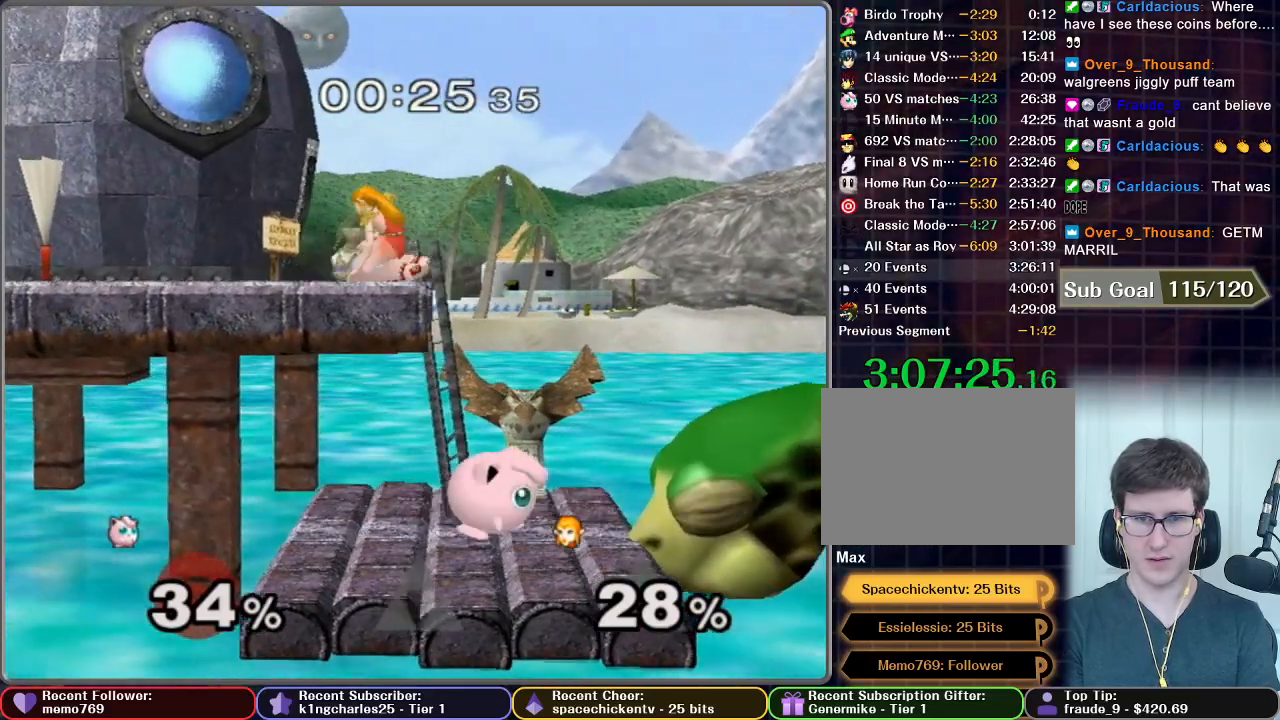
{"dt_ms": 500, "buttons": [], "left_stick": "center", "right_stick": "center", "button_events": []}
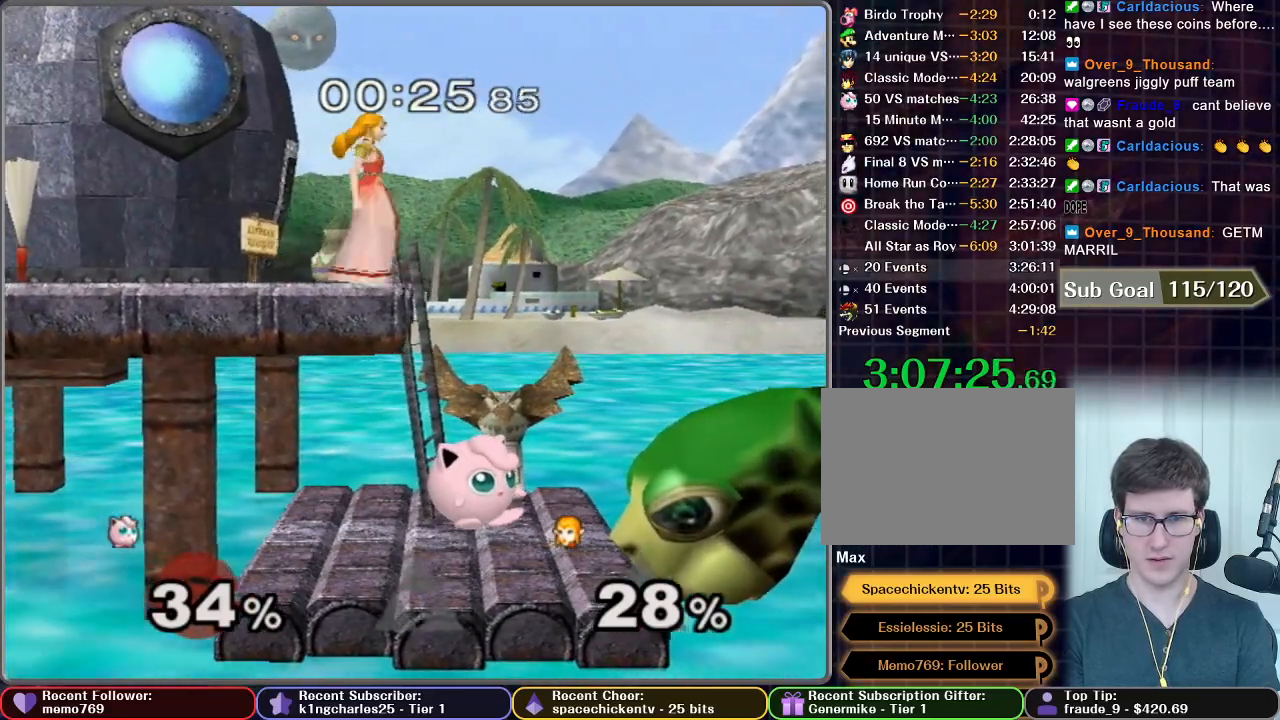
{"dt_ms": 500, "buttons": [], "left_stick": "center", "right_stick": "center", "button_events": []}
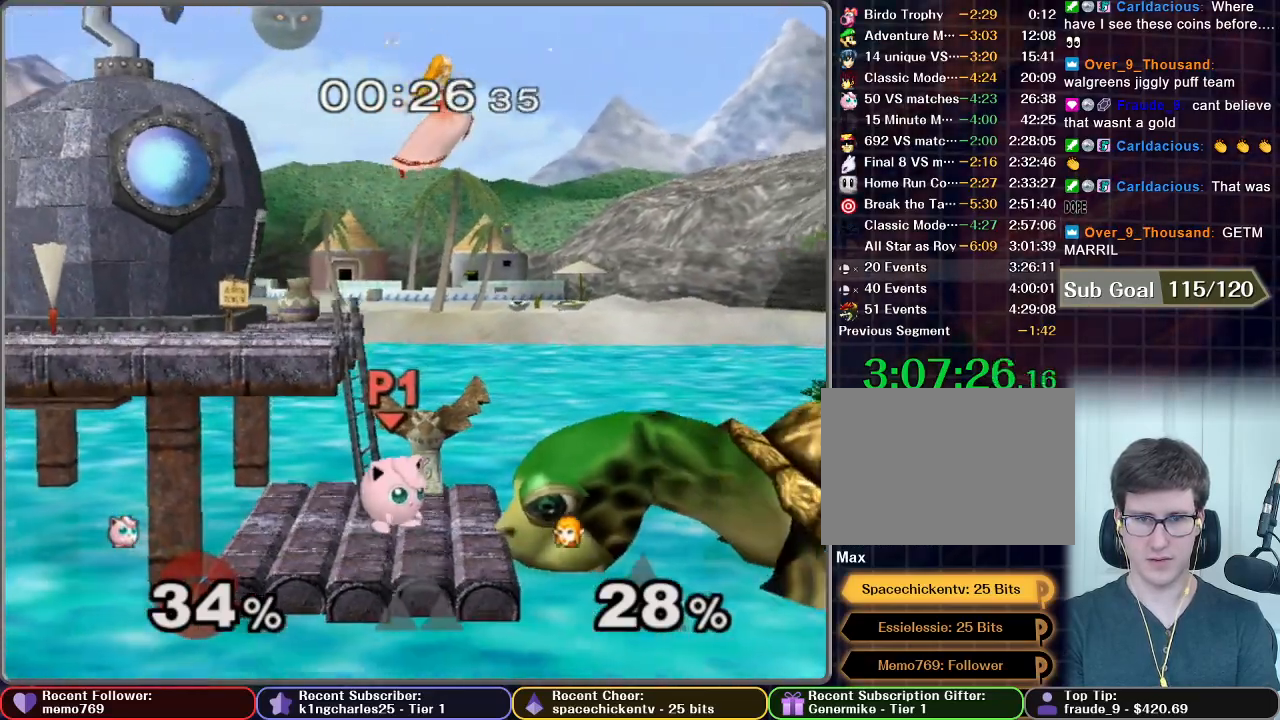
{"dt_ms": 1000, "buttons": [], "left_stick": "right", "right_stick": "center", "button_events": [[200, "X", "down"], [333, "X", "up"], [617, "X", "down"], [867, "X", "up"]]}
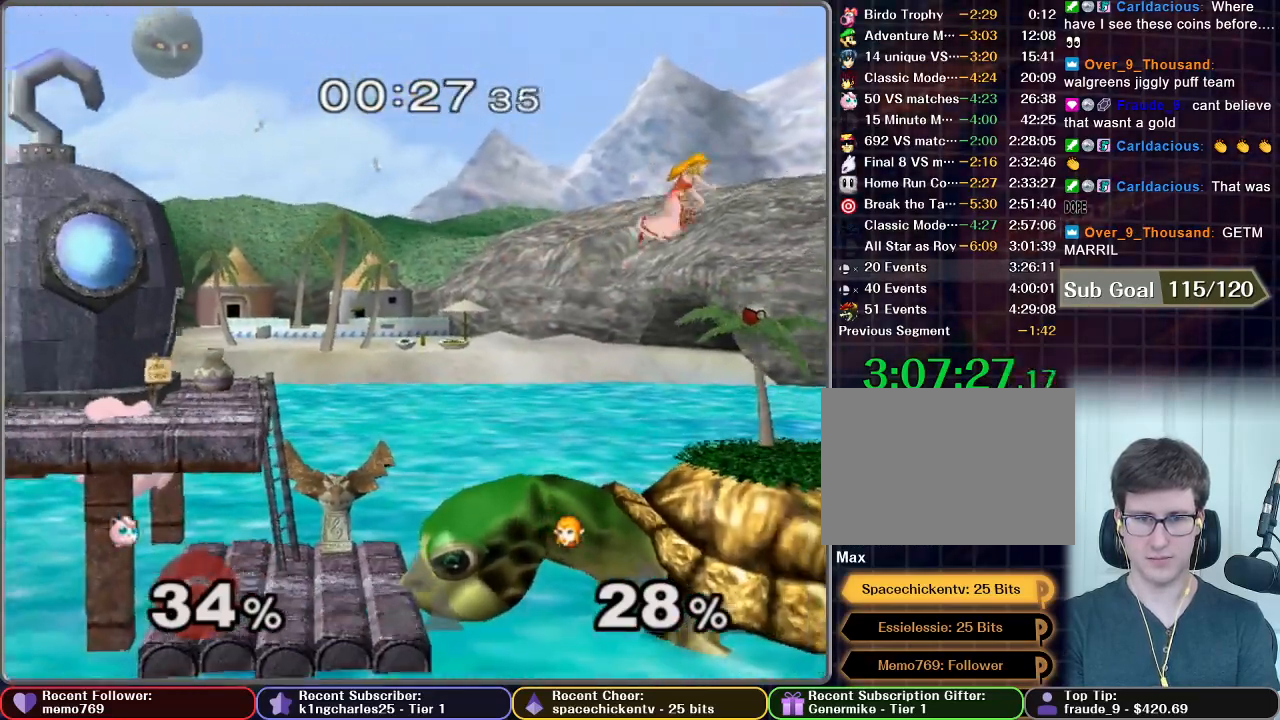
{"dt_ms": 500, "buttons": [], "left_stick": "right", "right_stick": "center", "button_events": [[217, "X", "down"], [350, "X", "up"]]}
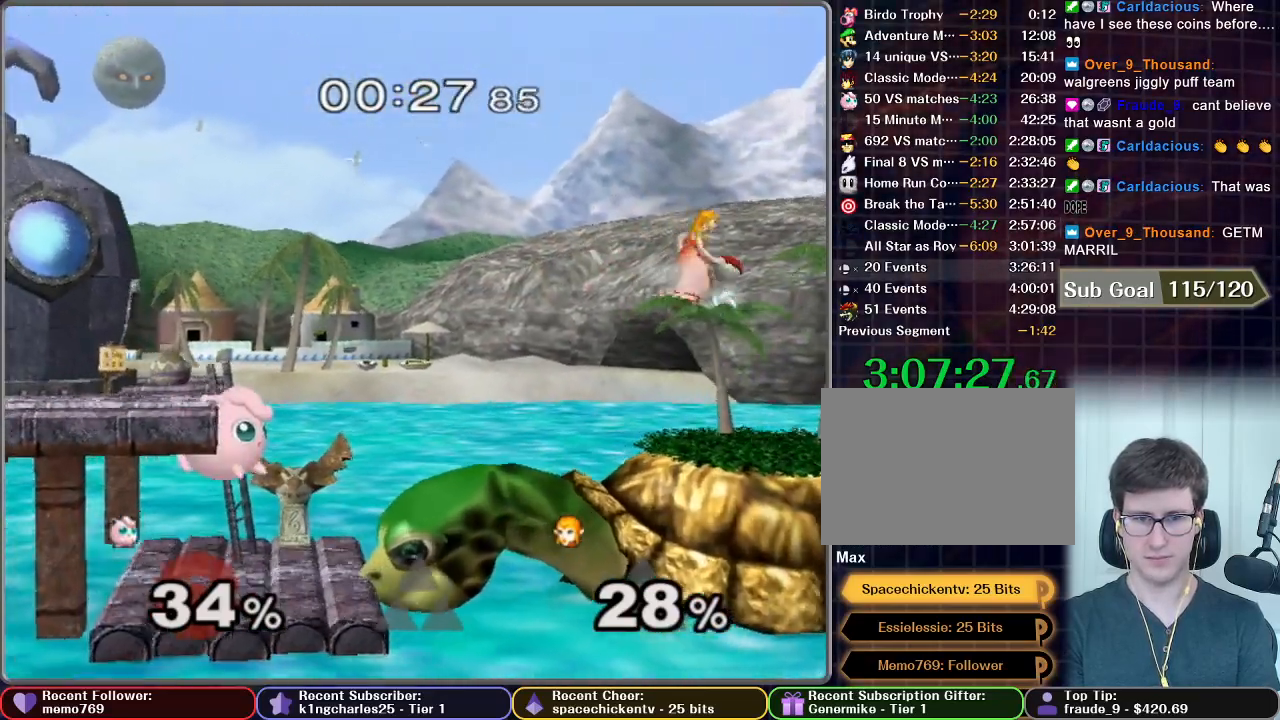
{"dt_ms": 500, "buttons": [], "left_stick": "center", "right_stick": "center", "button_events": []}
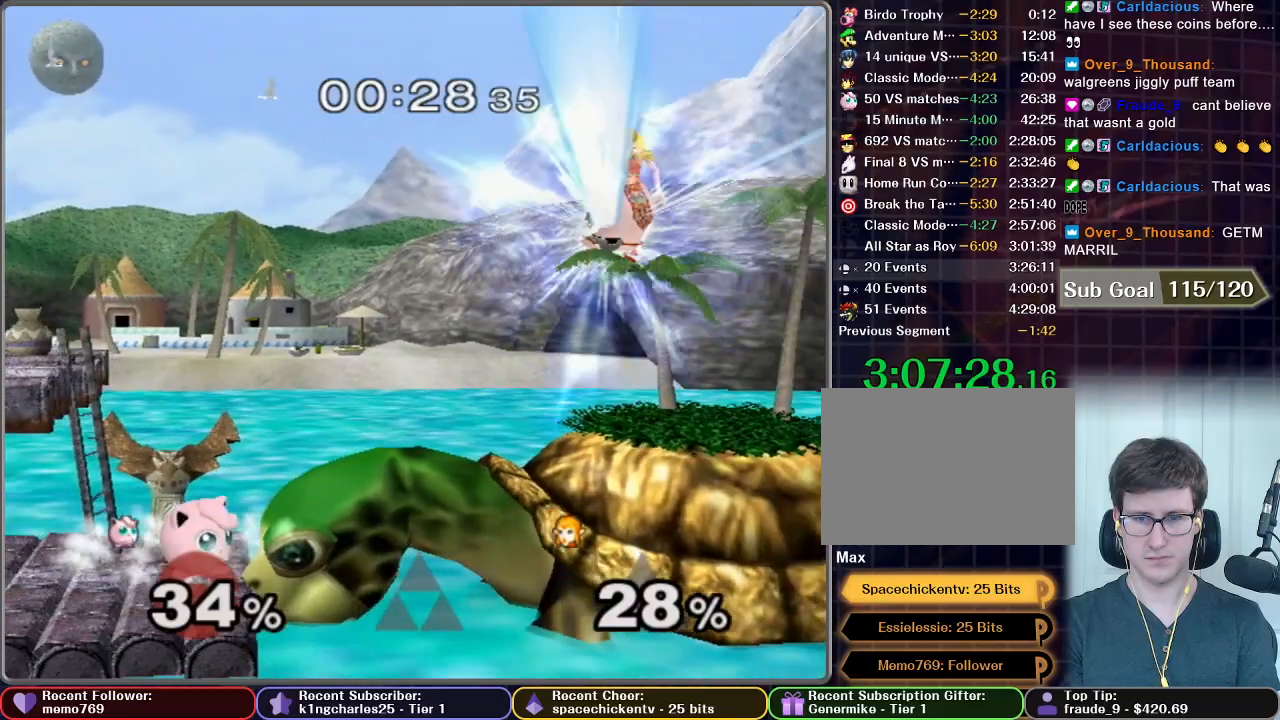
{"dt_ms": 500, "buttons": [], "left_stick": "center", "right_stick": "center", "button_events": [[17, "X", "down"], [167, "X", "up"]]}
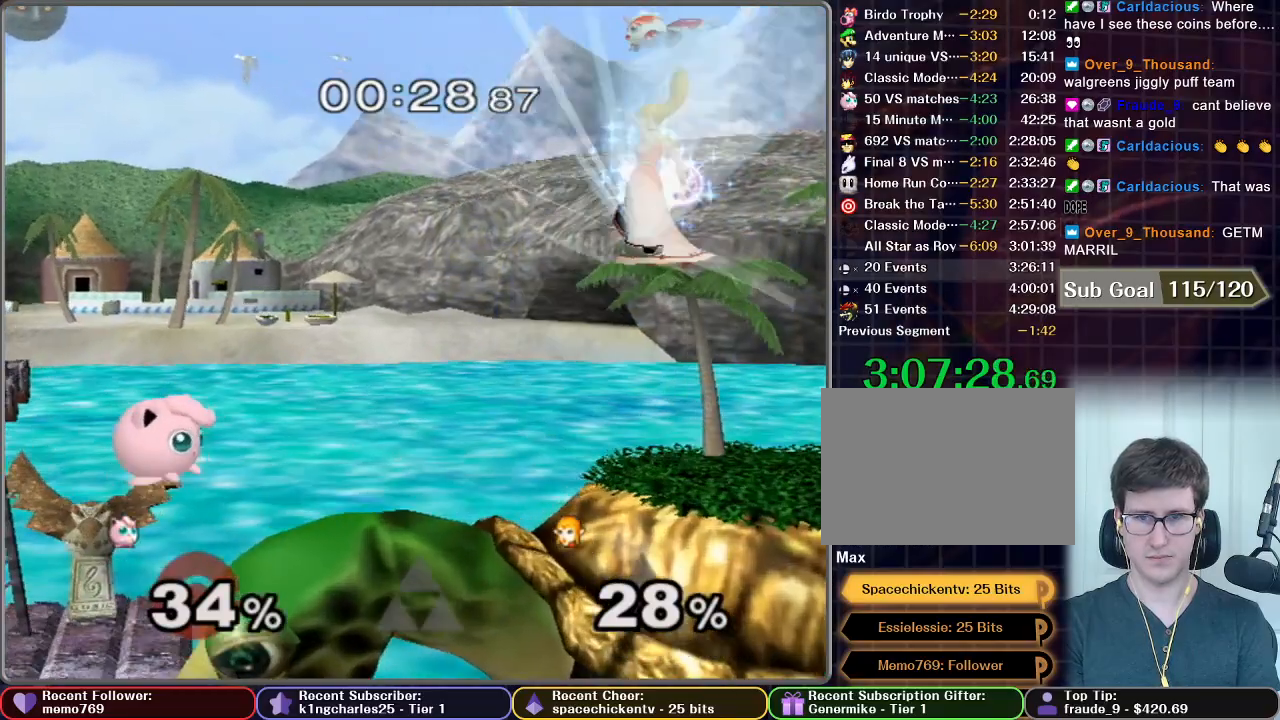
{"dt_ms": 500, "buttons": [], "left_stick": "right", "right_stick": "center", "button_events": [[67, "X", "down"], [200, "X", "up"]]}
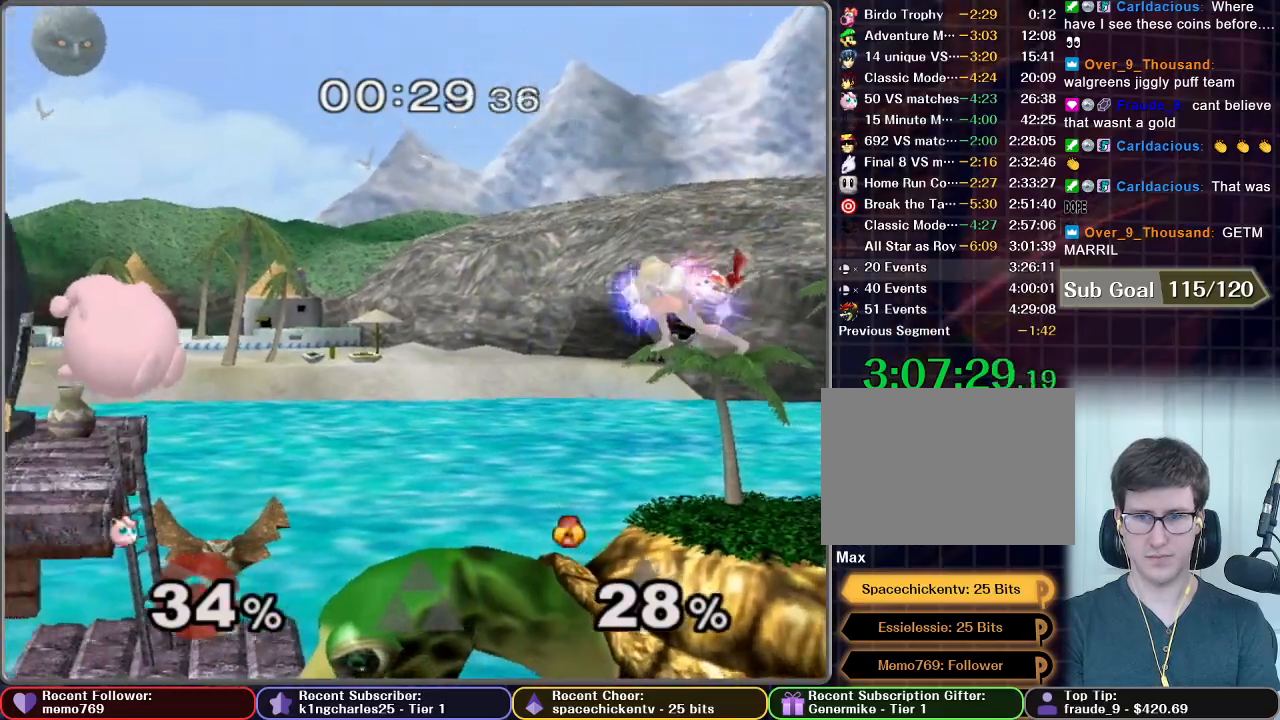
{"dt_ms": 500, "buttons": [], "left_stick": "right", "right_stick": "center", "button_events": [[167, "X", "down"], [400, "X", "up"]]}
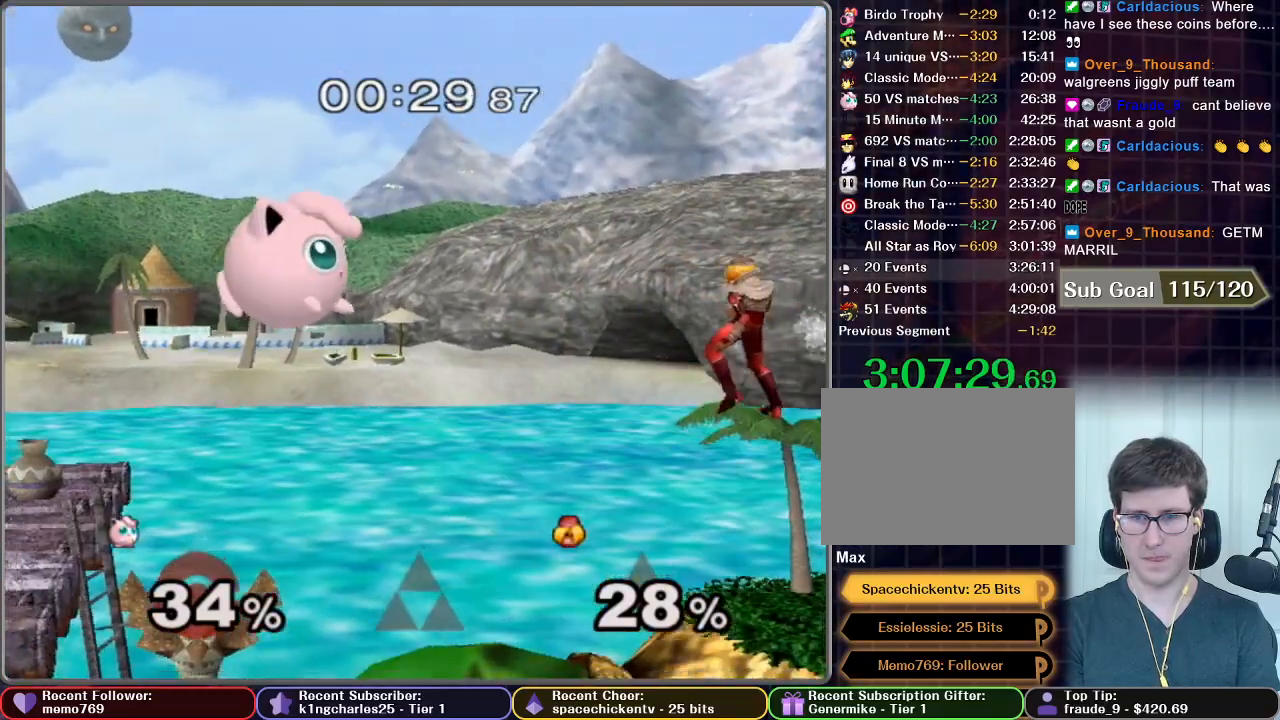
{"dt_ms": 500, "buttons": [], "left_stick": "right", "right_stick": "center", "button_events": []}
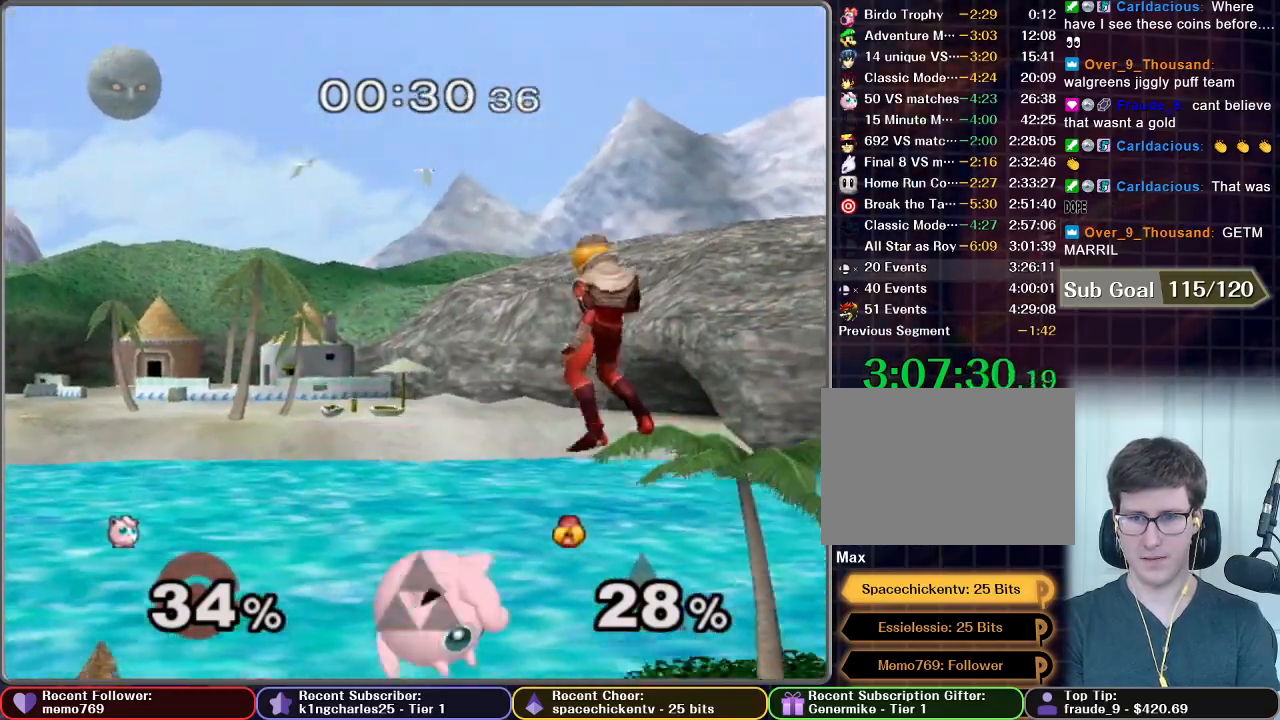
{"dt_ms": 500, "buttons": [], "left_stick": "center", "right_stick": "center", "button_events": []}
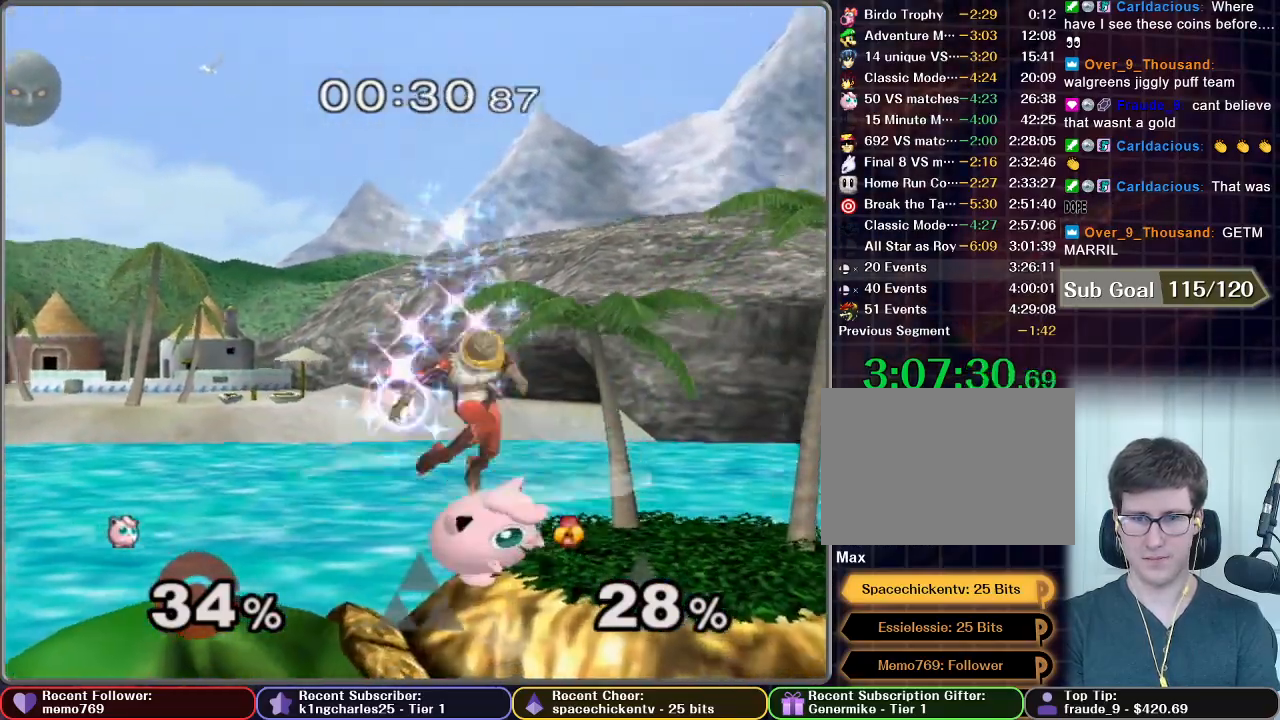
{"dt_ms": 500, "buttons": [], "left_stick": "center", "right_stick": "center", "button_events": []}
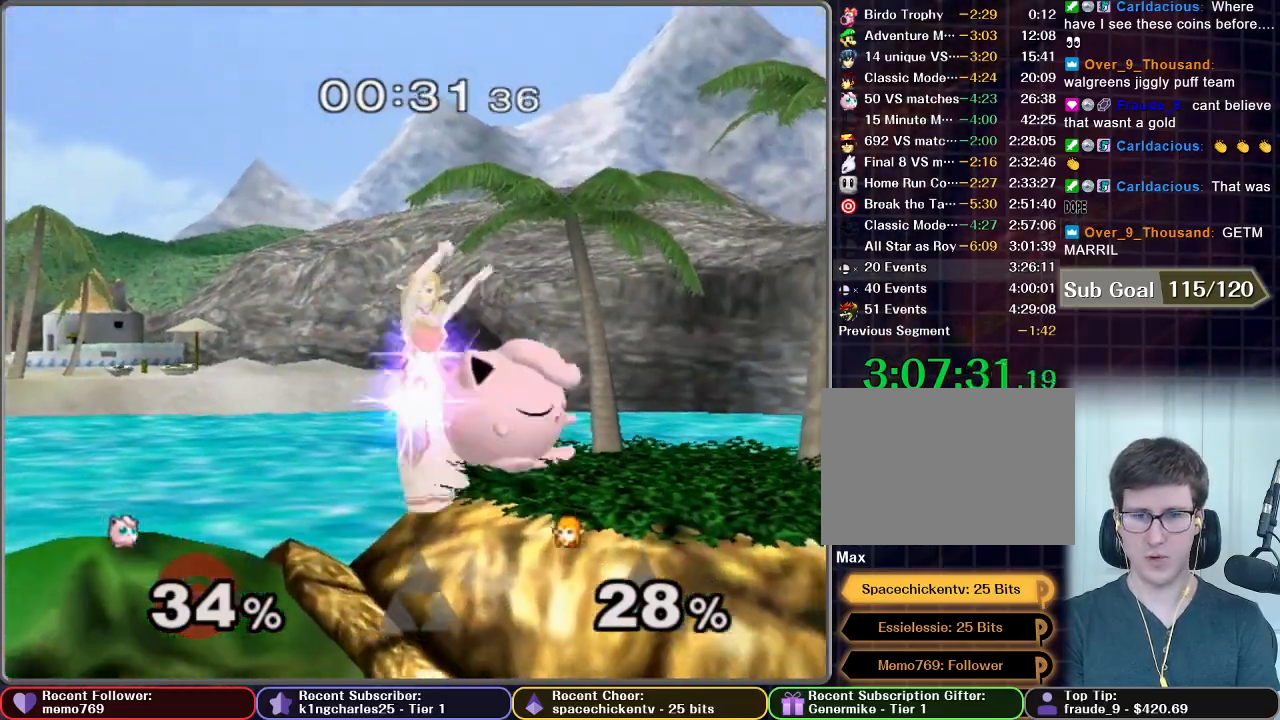
{"dt_ms": 500, "buttons": [], "left_stick": "center", "right_stick": "center", "button_events": [[50, "X", "down"], [250, "X", "up"]]}
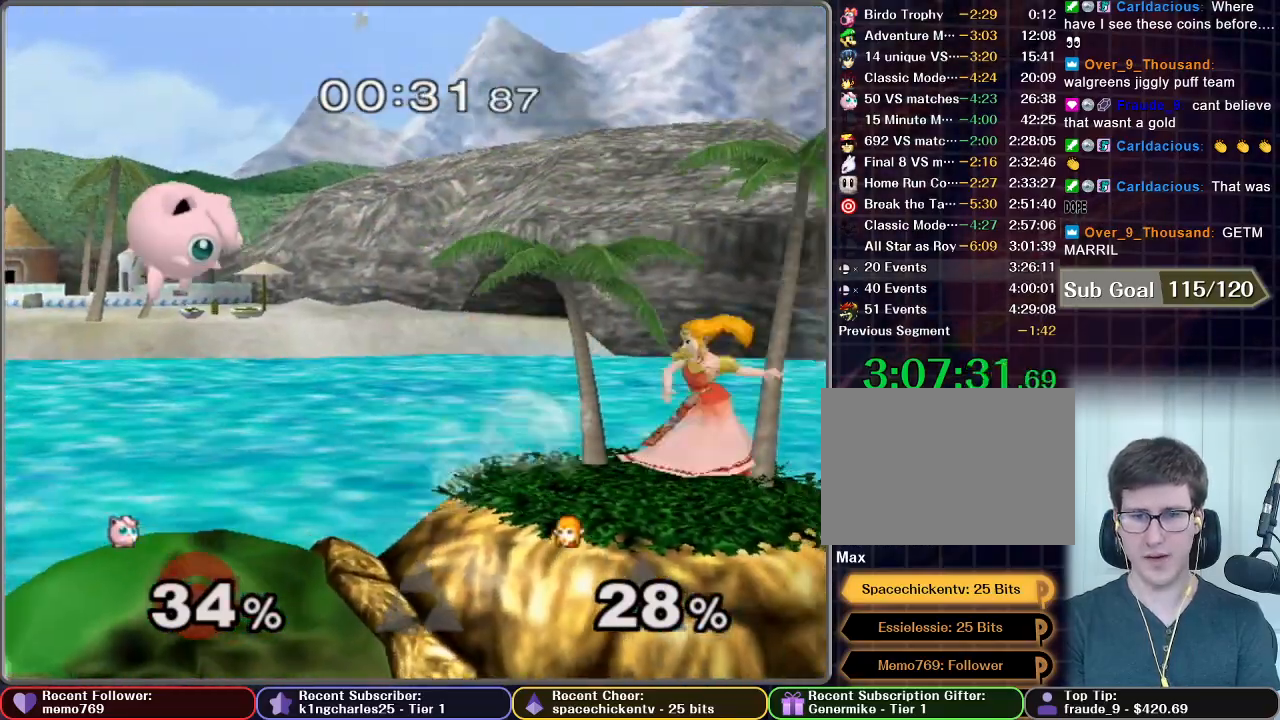
{"dt_ms": 500, "buttons": [], "left_stick": "right", "right_stick": "center", "button_events": []}
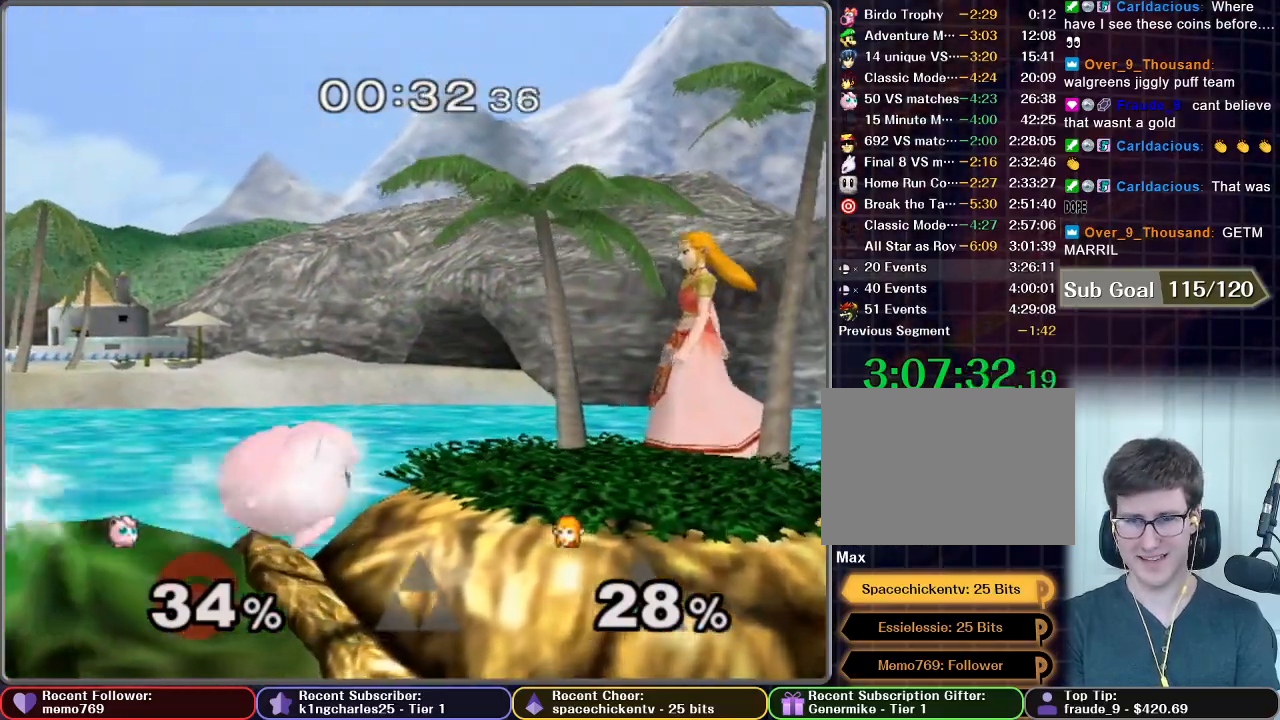
{"dt_ms": 500, "buttons": [], "left_stick": "right", "right_stick": "center", "button_events": [[33, "X", "down"], [150, "X", "up"]]}
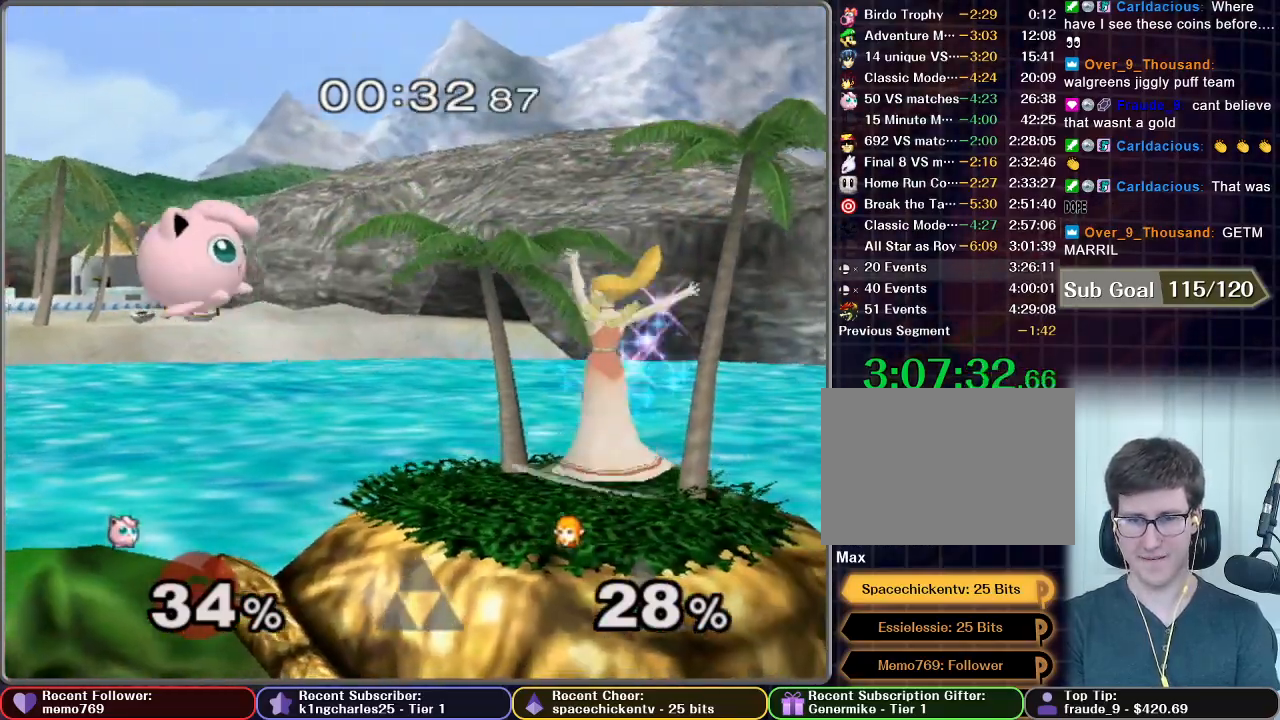
{"dt_ms": 500, "buttons": [], "left_stick": "right", "right_stick": "center", "button_events": []}
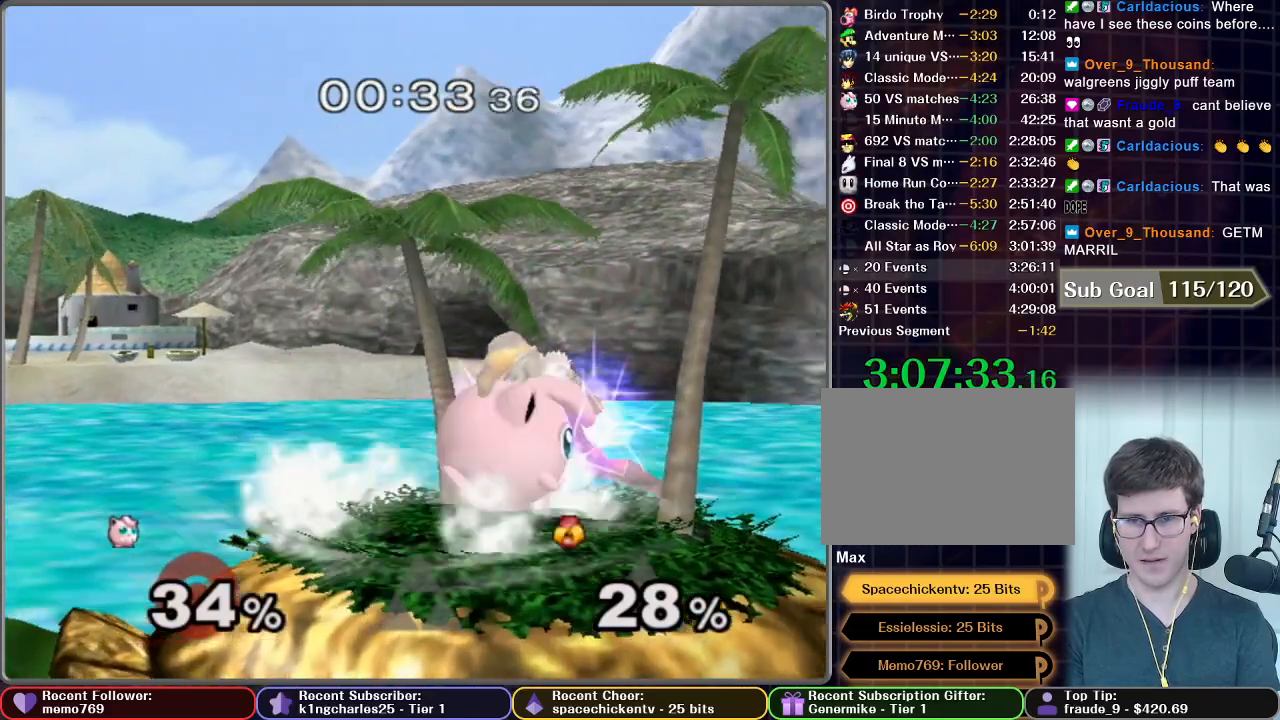
{"dt_ms": 500, "buttons": ["B"], "left_stick": "down", "right_stick": "center", "button_events": [[83, "X", "down"], [133, "X", "up"], [200, "B", "down"], [350, "B", "up"], [400, "B", "down"]]}
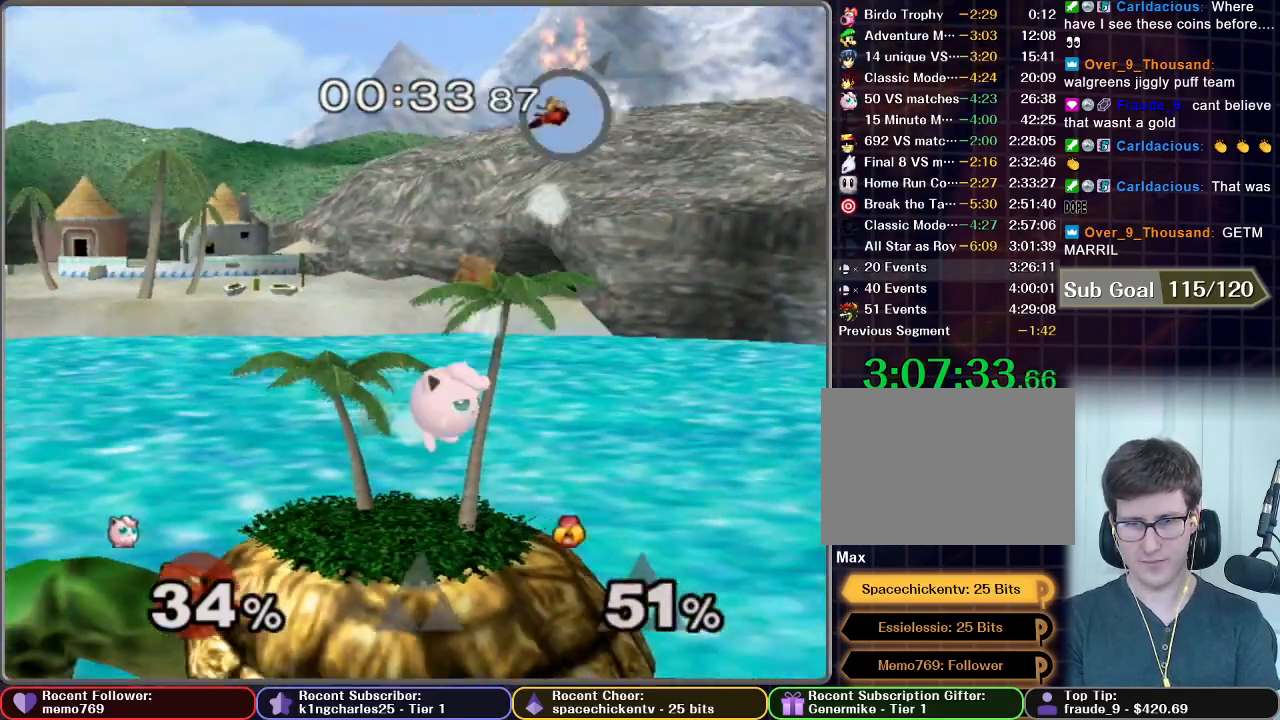
{"dt_ms": 500, "buttons": [], "left_stick": "center", "right_stick": "center", "button_events": [[50, "B", "up"]]}
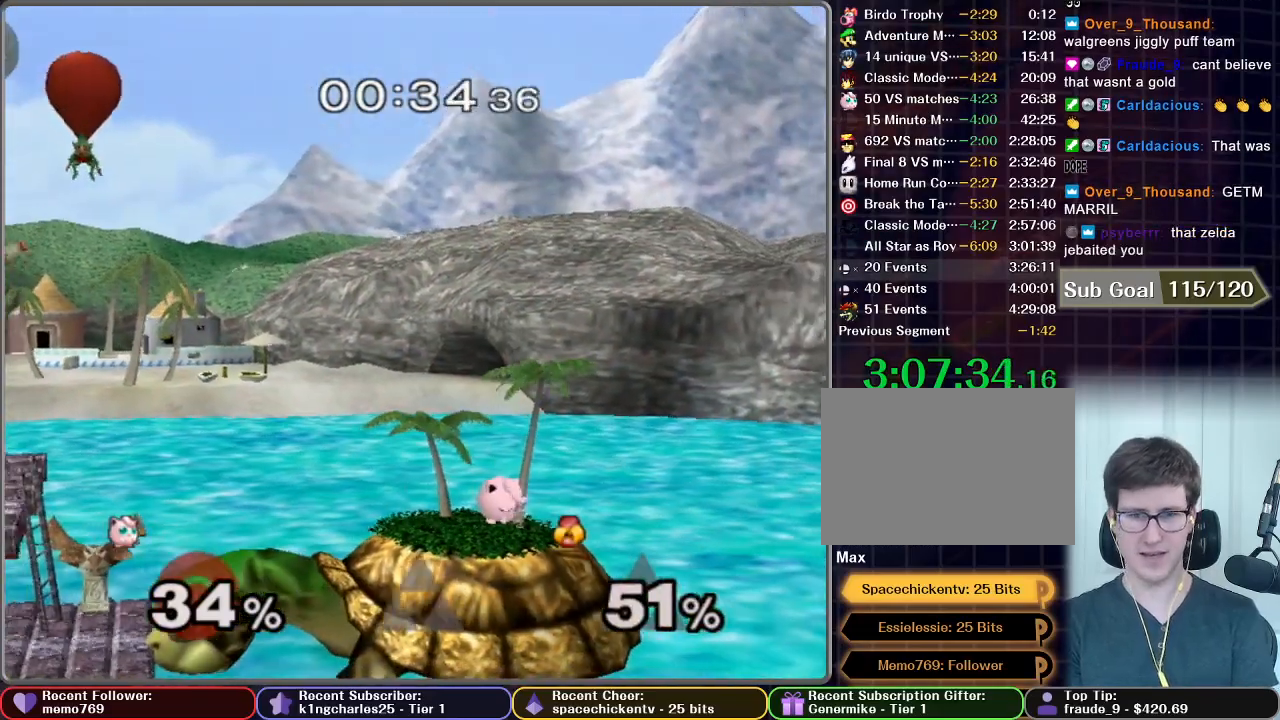
{"dt_ms": 500, "buttons": [], "left_stick": "center", "right_stick": "center", "button_events": []}
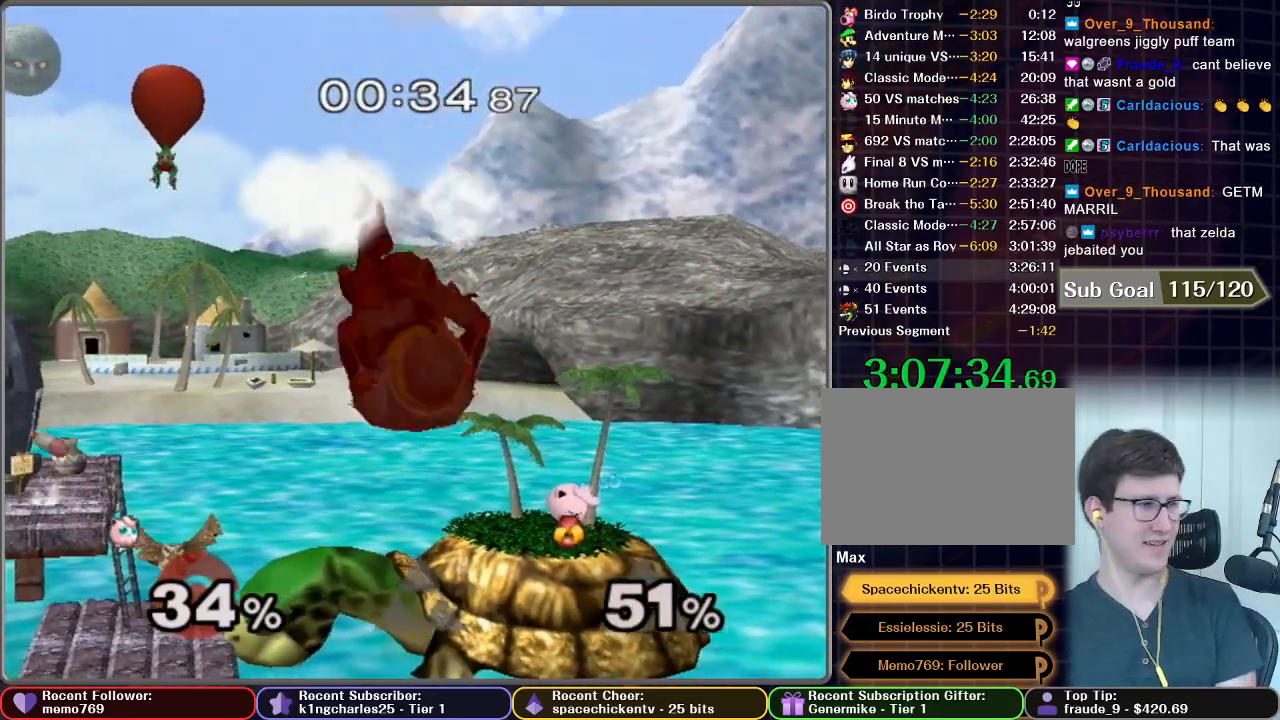
{"dt_ms": 500, "buttons": [], "left_stick": "center", "right_stick": "center", "button_events": []}
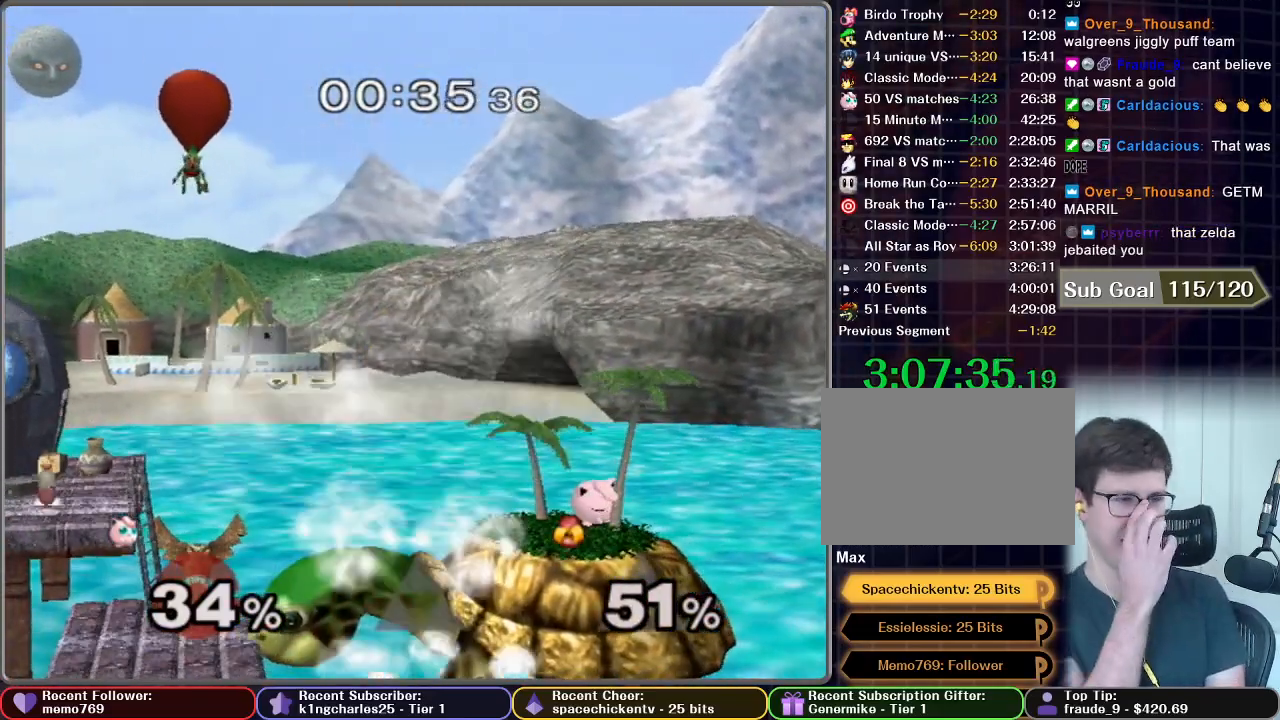
{"dt_ms": 500, "buttons": ["START"], "left_stick": "center", "right_stick": "center", "button_events": [[300, "START", "down"], [417, "START", "up"], [483, "START", "down"]]}
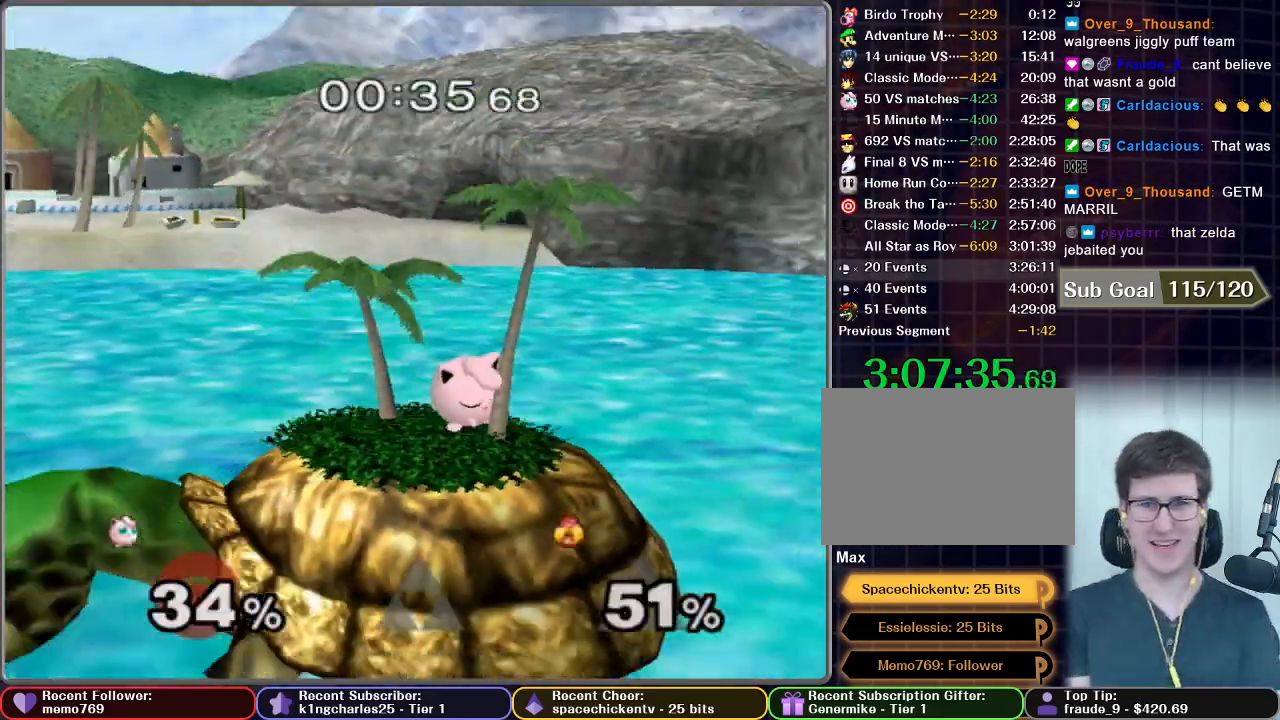
{"dt_ms": 500, "buttons": [], "left_stick": "center", "right_stick": "center", "button_events": [[317, "START", "up"]]}
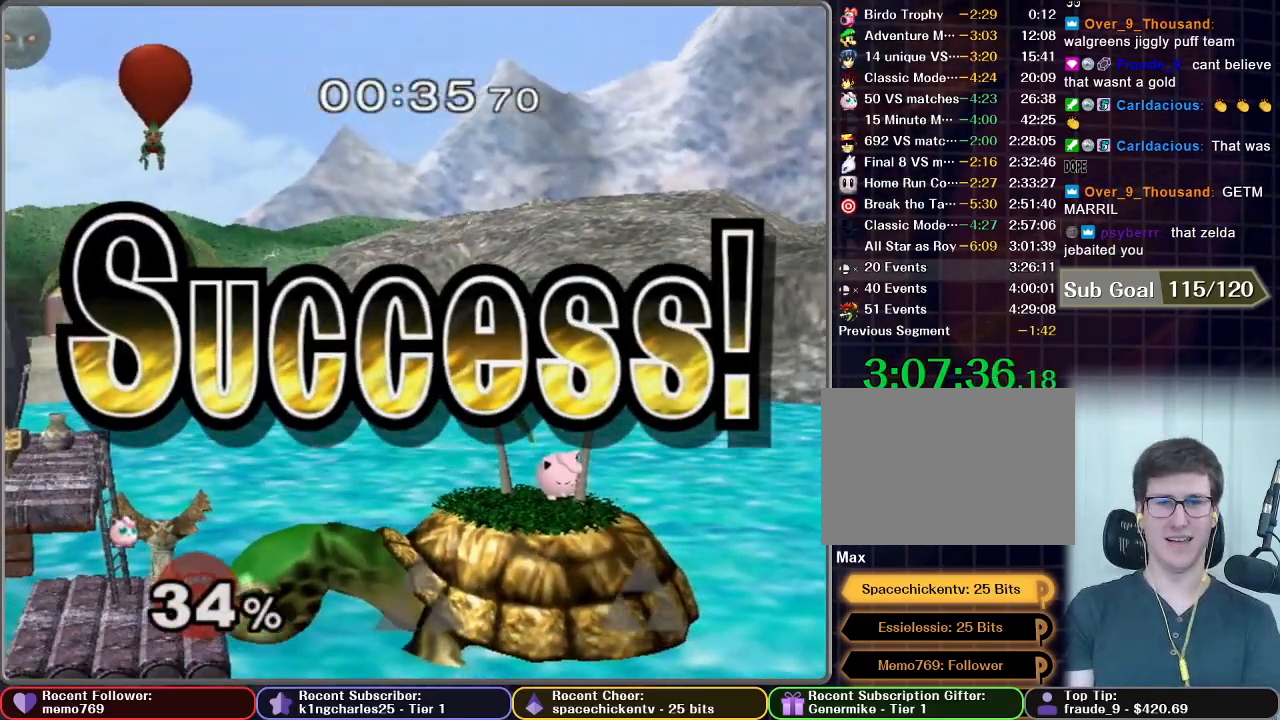
{"dt_ms": 500, "buttons": [], "left_stick": "center", "right_stick": "center", "button_events": []}
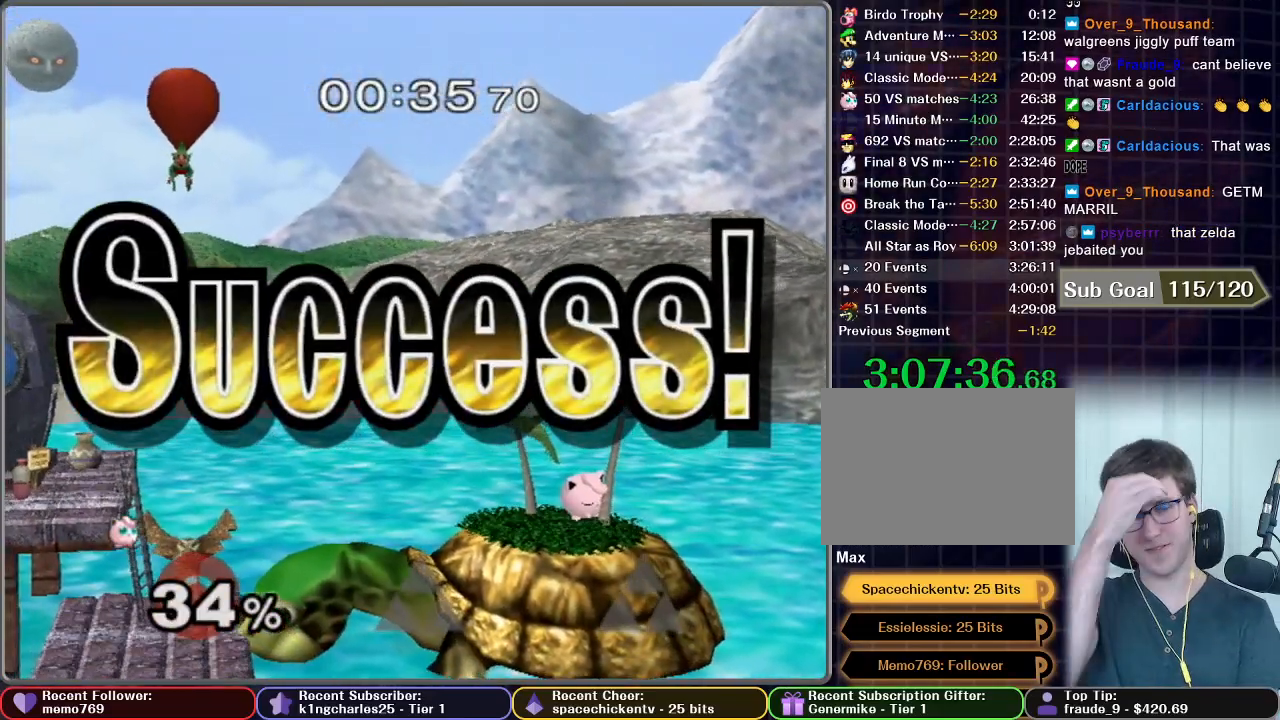
{"dt_ms": 500, "buttons": ["START"], "left_stick": "center", "right_stick": "center", "button_events": [[300, "START", "down"]]}
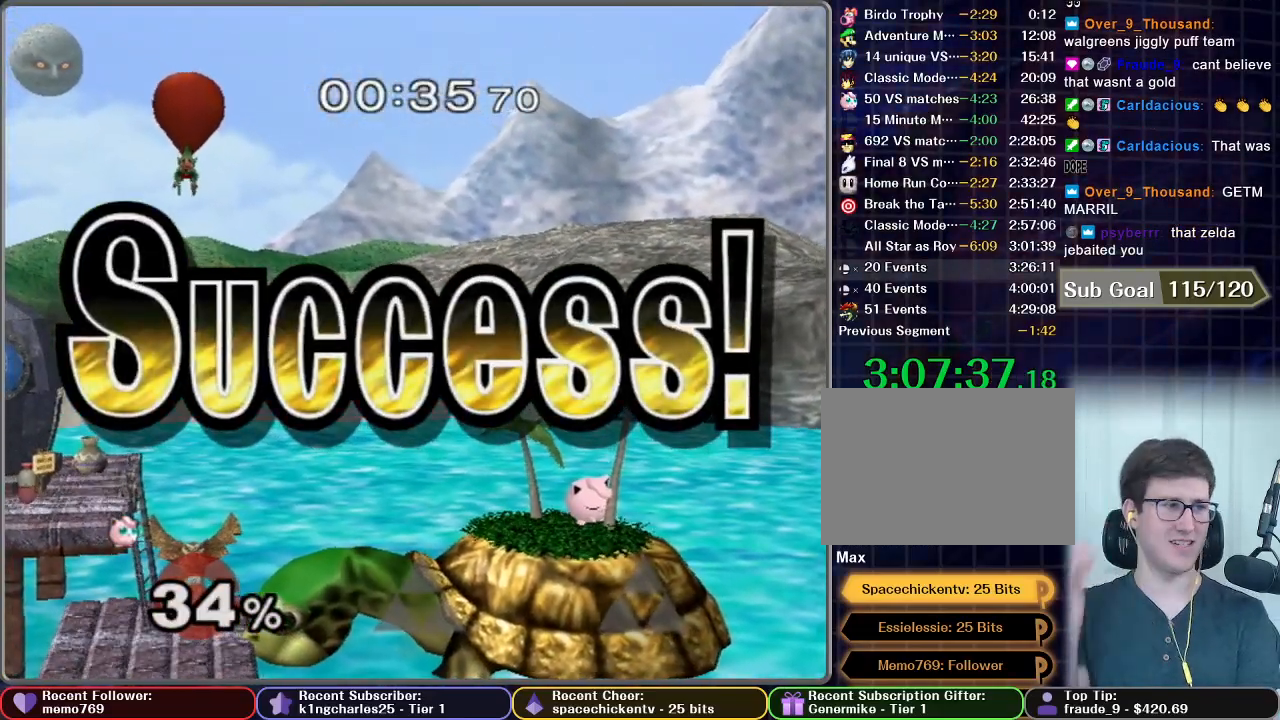
{"dt_ms": 500, "buttons": [], "left_stick": "center", "right_stick": "center", "button_events": [[67, "START", "up"], [133, "START", "down"], [250, "START", "up"], [333, "START", "down"], [450, "START", "up"]]}
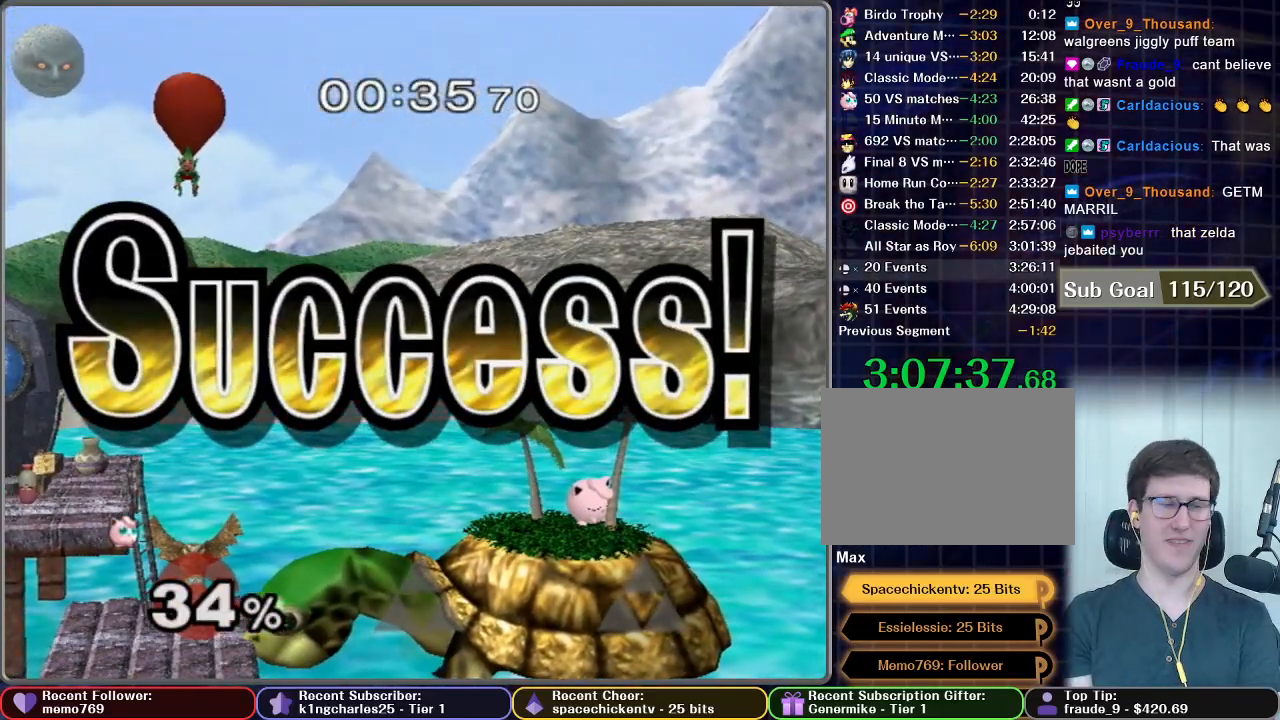
{"dt_ms": 500, "buttons": [], "left_stick": "center", "right_stick": "center", "button_events": [[50, "START", "down"], [117, "A", "down"], [150, "START", "up"], [217, "A", "up"], [317, "START", "down"], [350, "A", "down"], [400, "START", "up"], [417, "A", "up"]]}